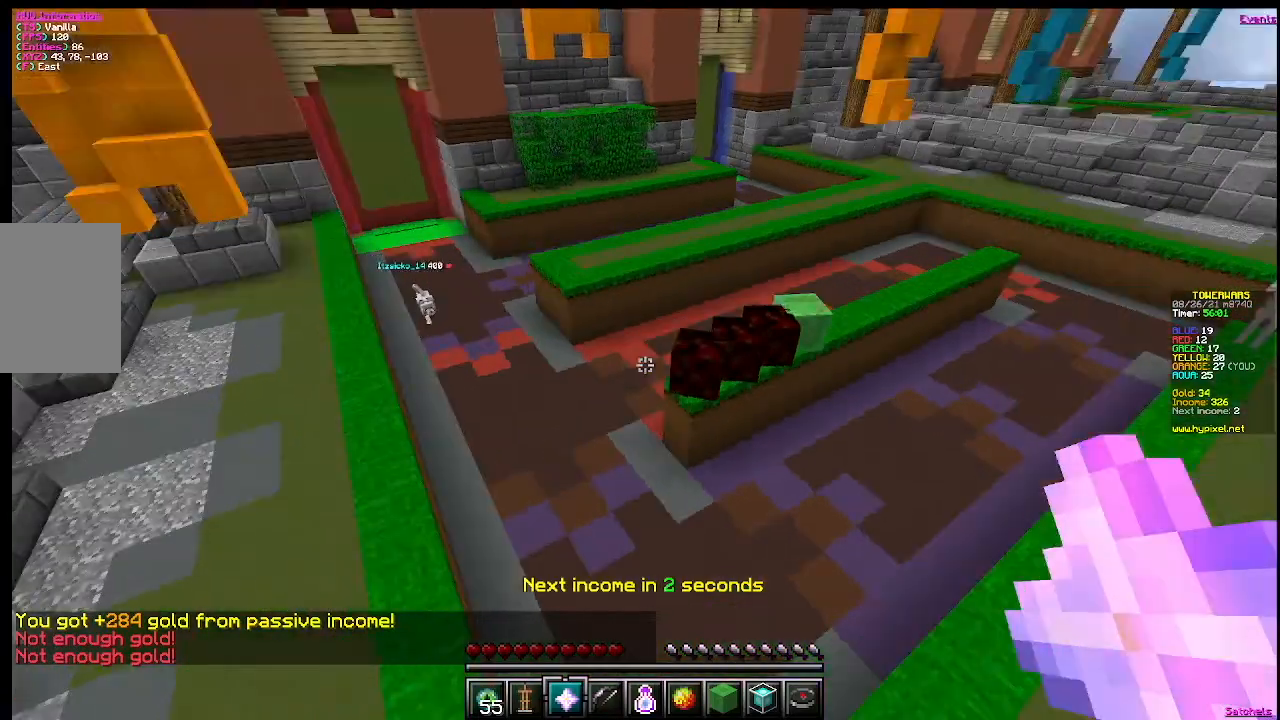
Gameplay with keyboard and mouse; each line is a JSON object with the keys and mouse buttons held at the frame after it. "events" lists presses ("down") and releases ("up") of "a", "d", "s", "w", "mouse_left" and "mouse_right" between this image and that frame as [ms after this image, input, new state], when the widget could be followed in between. "mouse_left", "mouse_right" = the "left", "right" buttons of the "mouse" list. No other keys are recorded. Fast repeated clicks can show as one long hold. Mouse movement is not recorded.
{"keys": [], "mouse": [], "events": []}
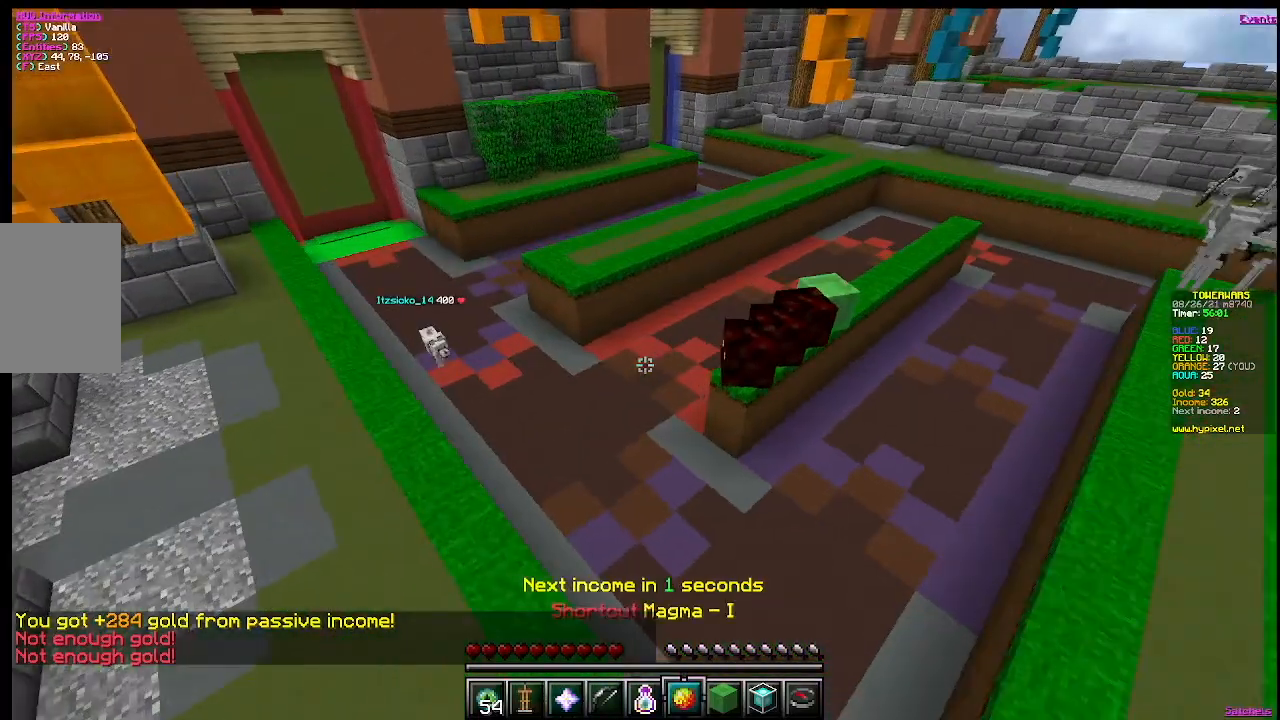
{"keys": [], "mouse": [], "events": []}
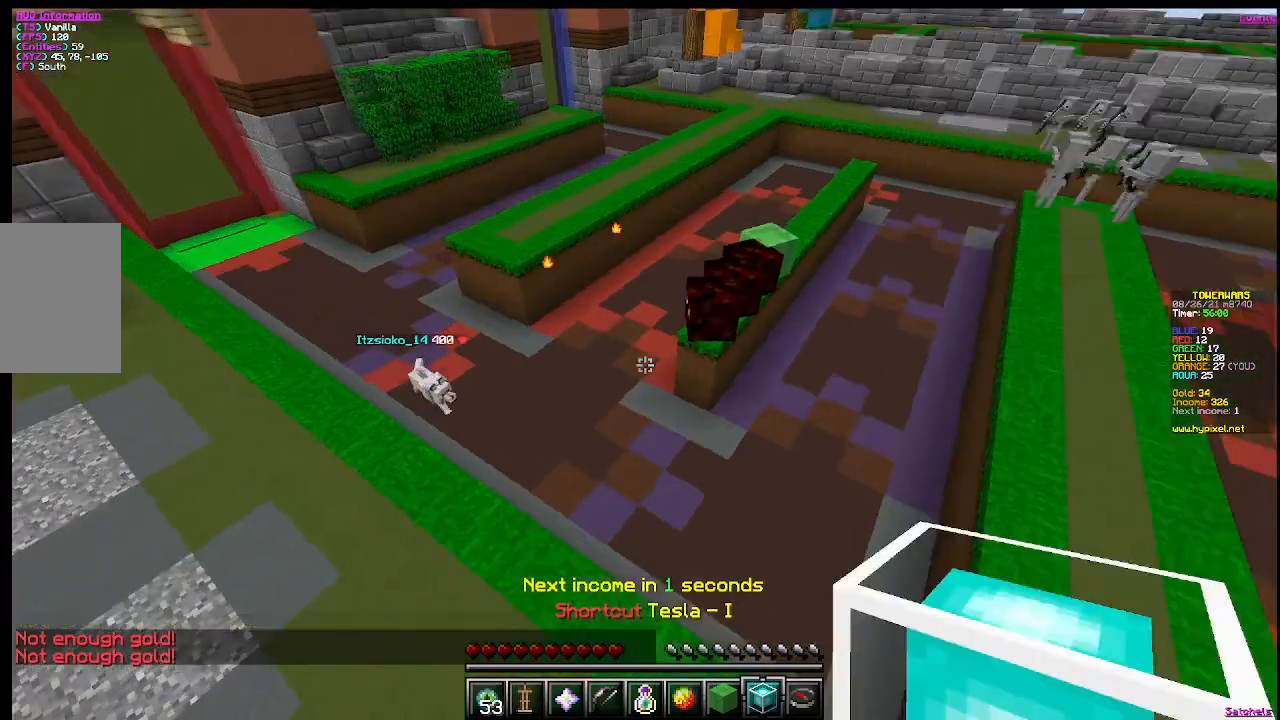
{"keys": [], "mouse": [], "events": []}
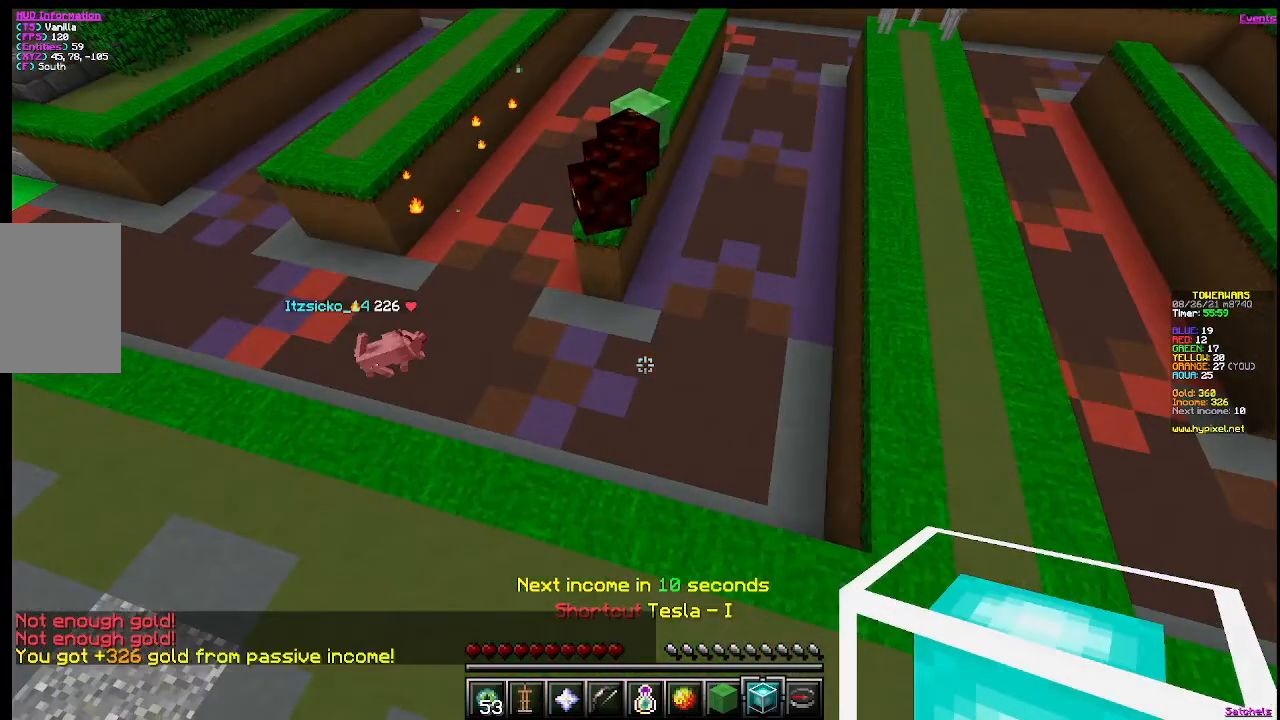
{"keys": ["a"], "mouse": [], "events": [[184, "a", "down"]]}
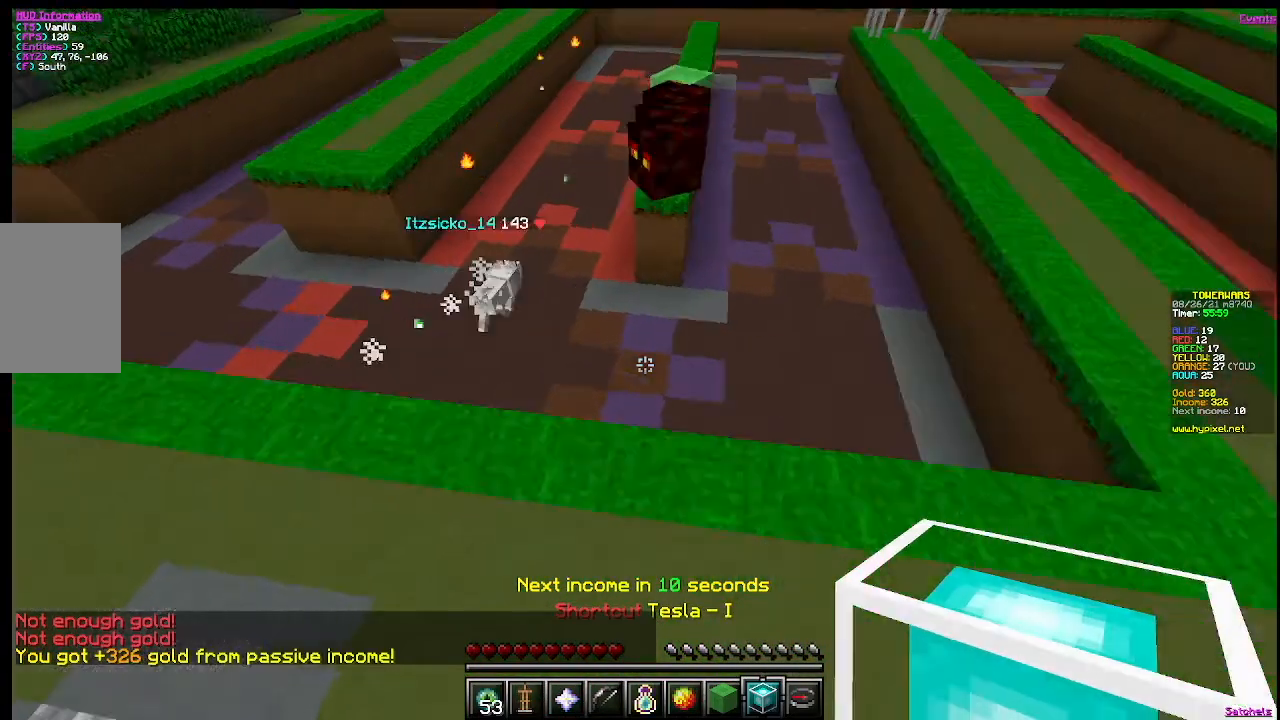
{"keys": [], "mouse": [], "events": [[283, "a", "up"]]}
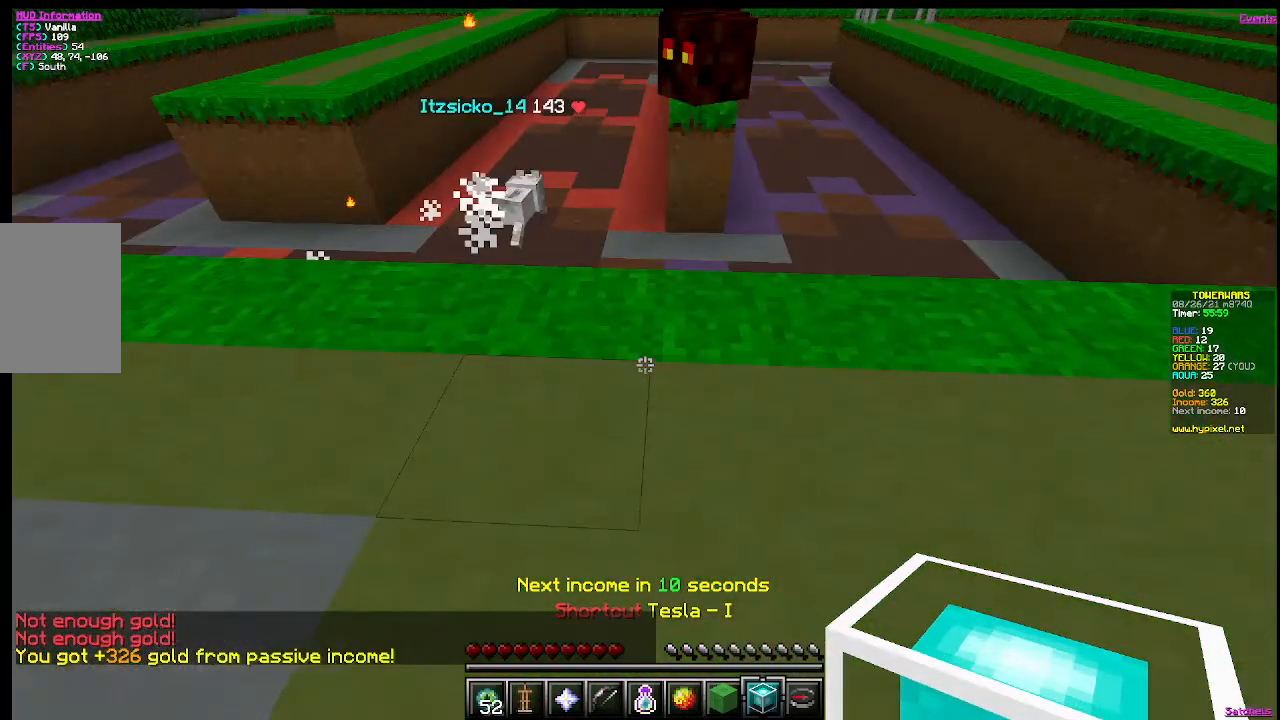
{"keys": [], "mouse": [], "events": []}
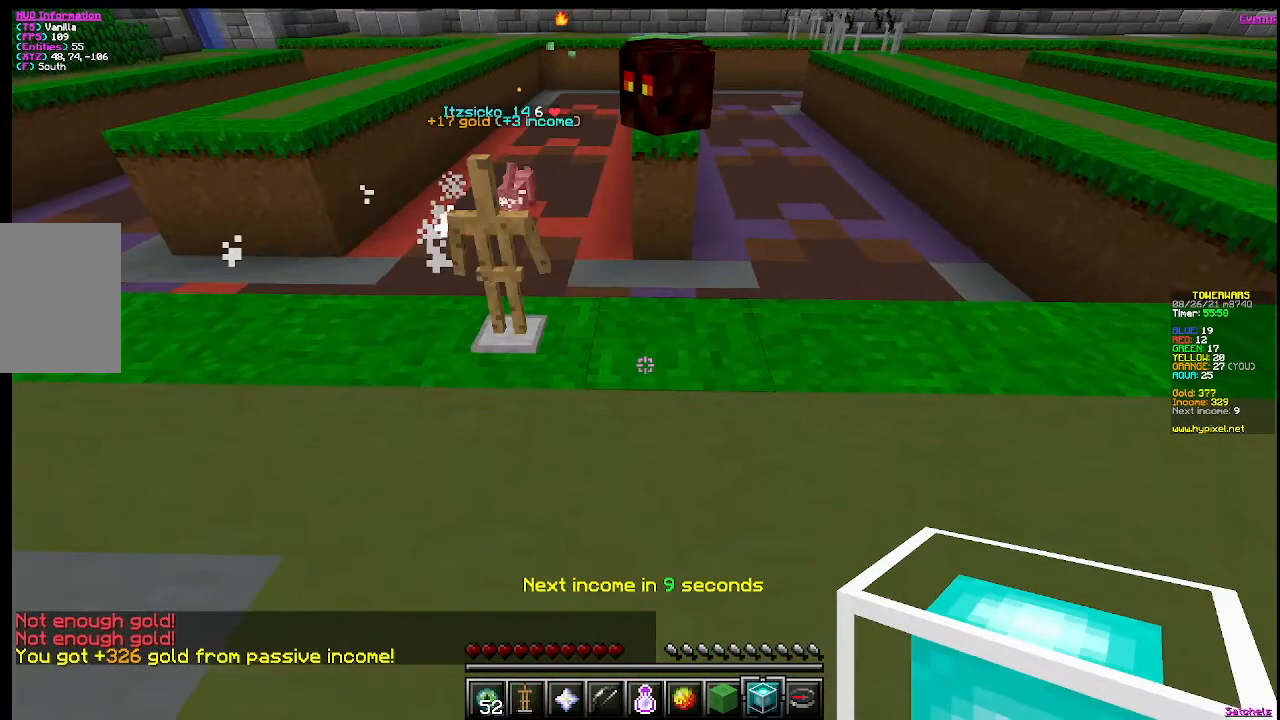
{"keys": [], "mouse": [], "events": []}
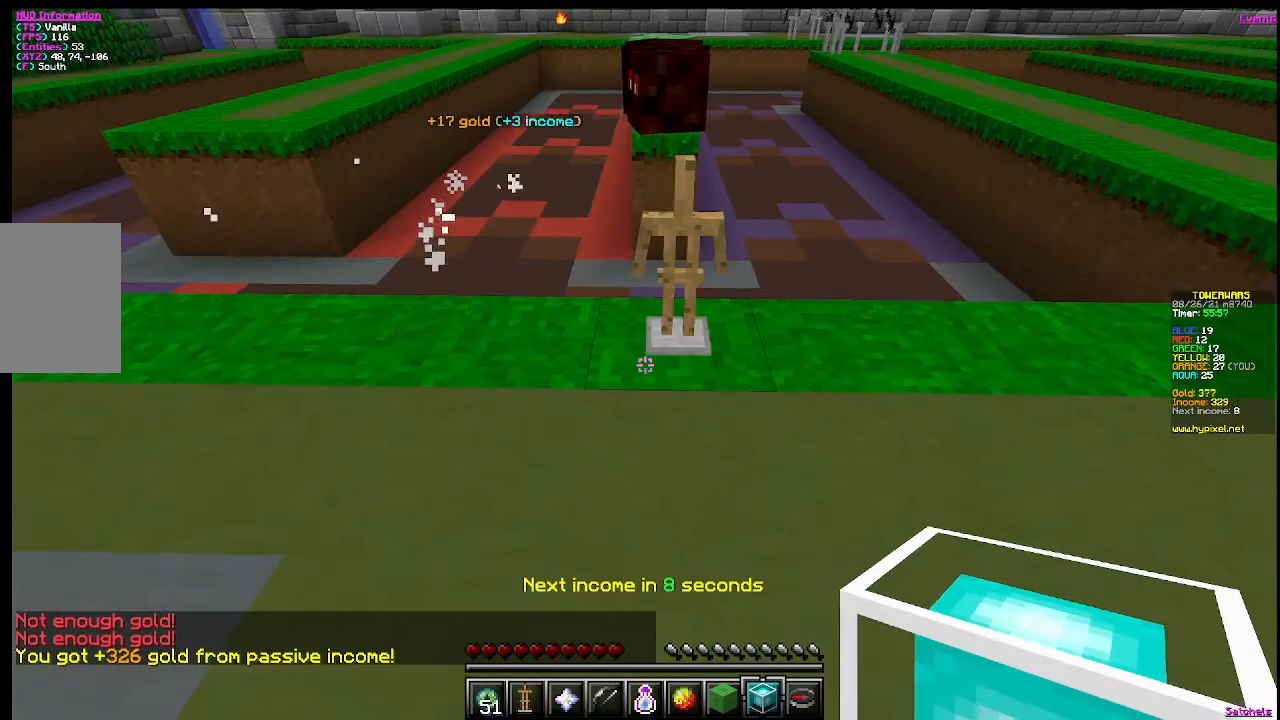
{"keys": ["d"], "mouse": [], "events": [[367, "d", "down"]]}
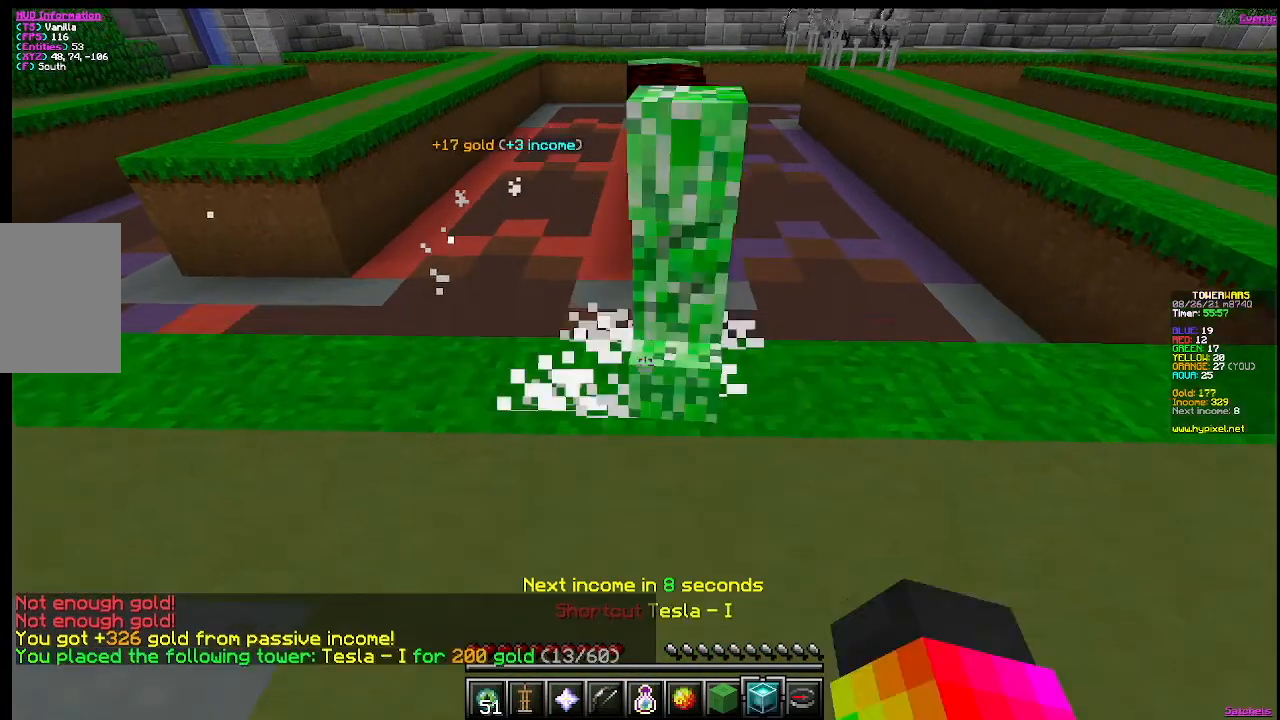
{"keys": [], "mouse": [], "events": [[66, "d", "up"]]}
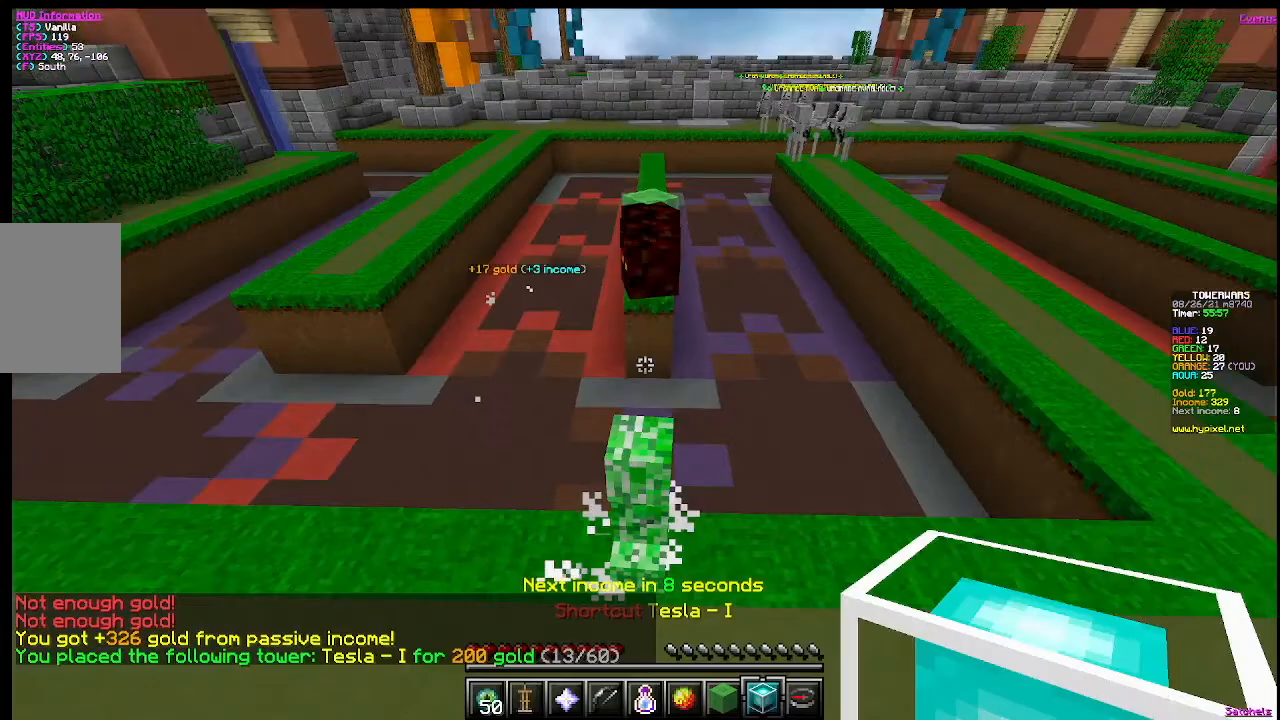
{"keys": [], "mouse": ["right"], "events": [[484, "mouse_right", "down"]]}
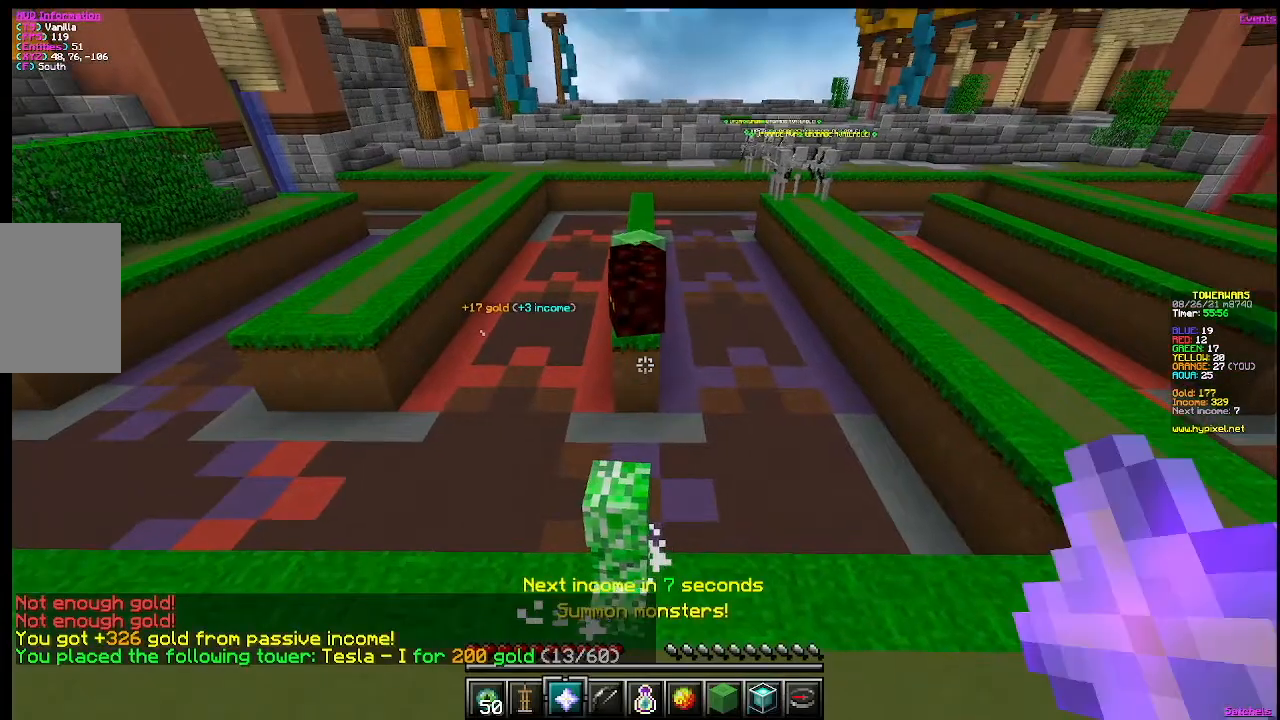
{"keys": [], "mouse": [], "events": [[183, "mouse_right", "up"]]}